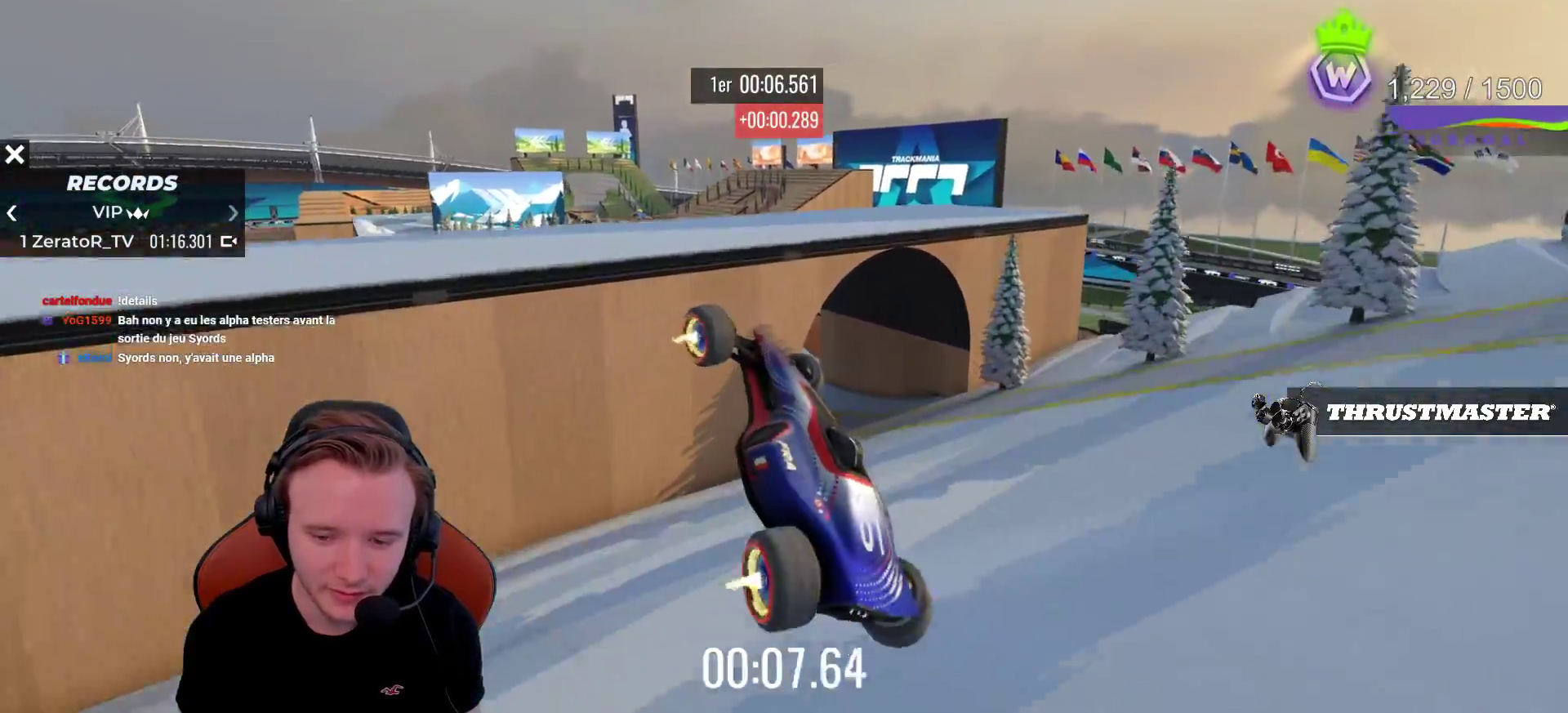
Gameplay with a controller (PlayStation layout); each line is a JSON object with the inputs held at the frame after it. "events" lists button and stick changes between this image and that frame as [ms after this image, input, new state], when the widget could be followed in between. Not read: L3 R3 right_stick.
{"buttons": [], "left_stick": "center", "events": [[183, "CROSS", "up"], [250, "CROSS", "down"], [417, "CROSS", "up"]]}
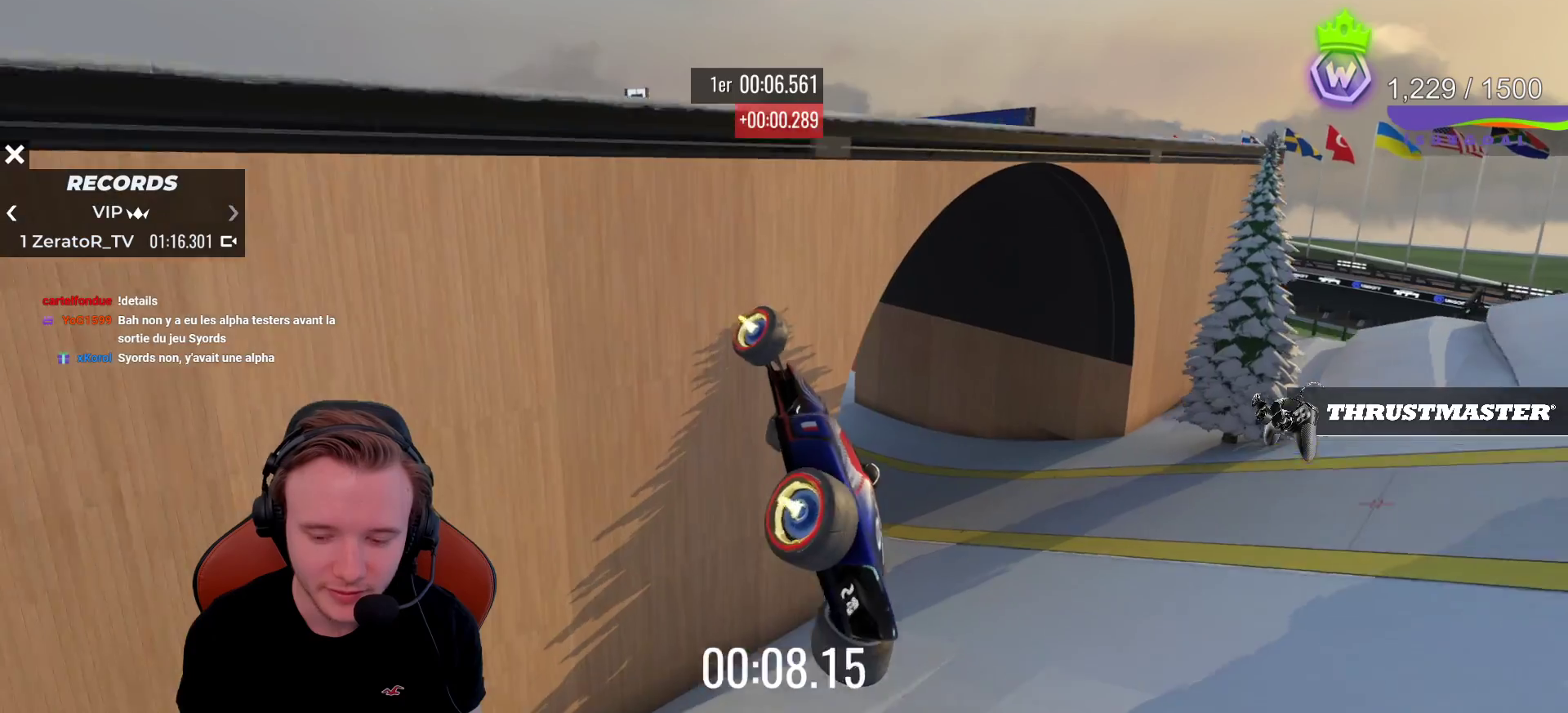
{"buttons": ["CROSS"], "left_stick": "center", "events": [[50, "START", "down"], [183, "START", "up"], [367, "SELECT", "down"], [417, "CROSS", "down"], [467, "SELECT", "up"]]}
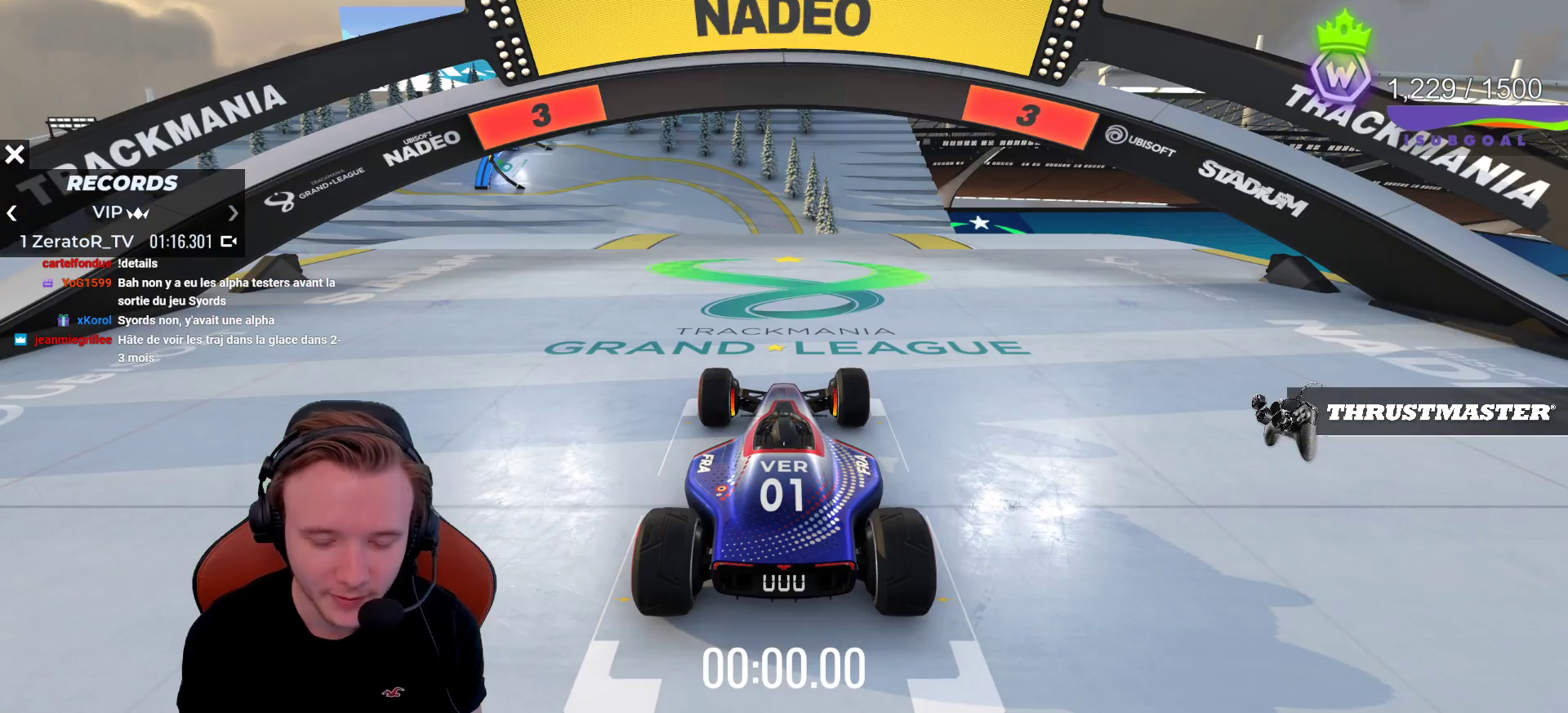
{"buttons": ["CROSS"], "left_stick": "center", "events": []}
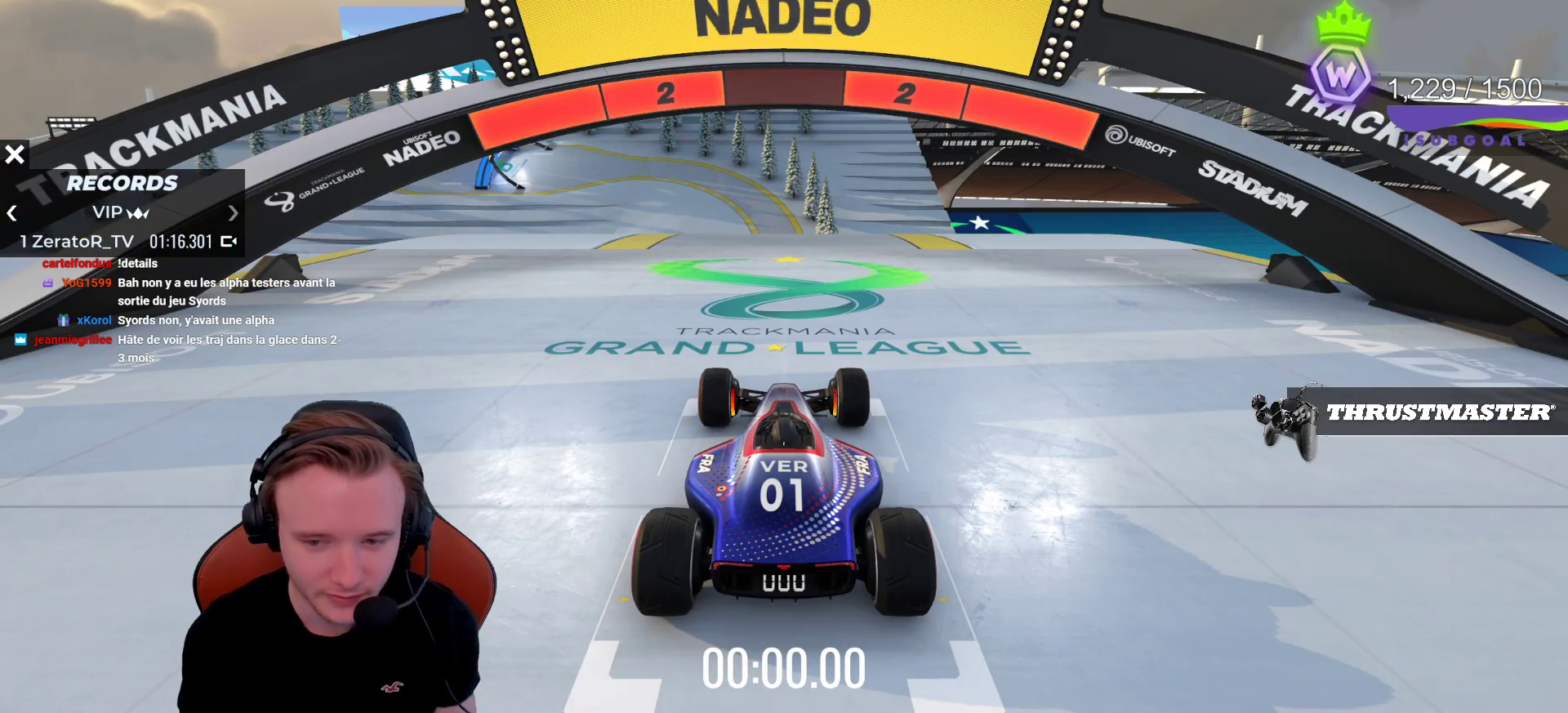
{"buttons": ["CROSS"], "left_stick": "center", "events": []}
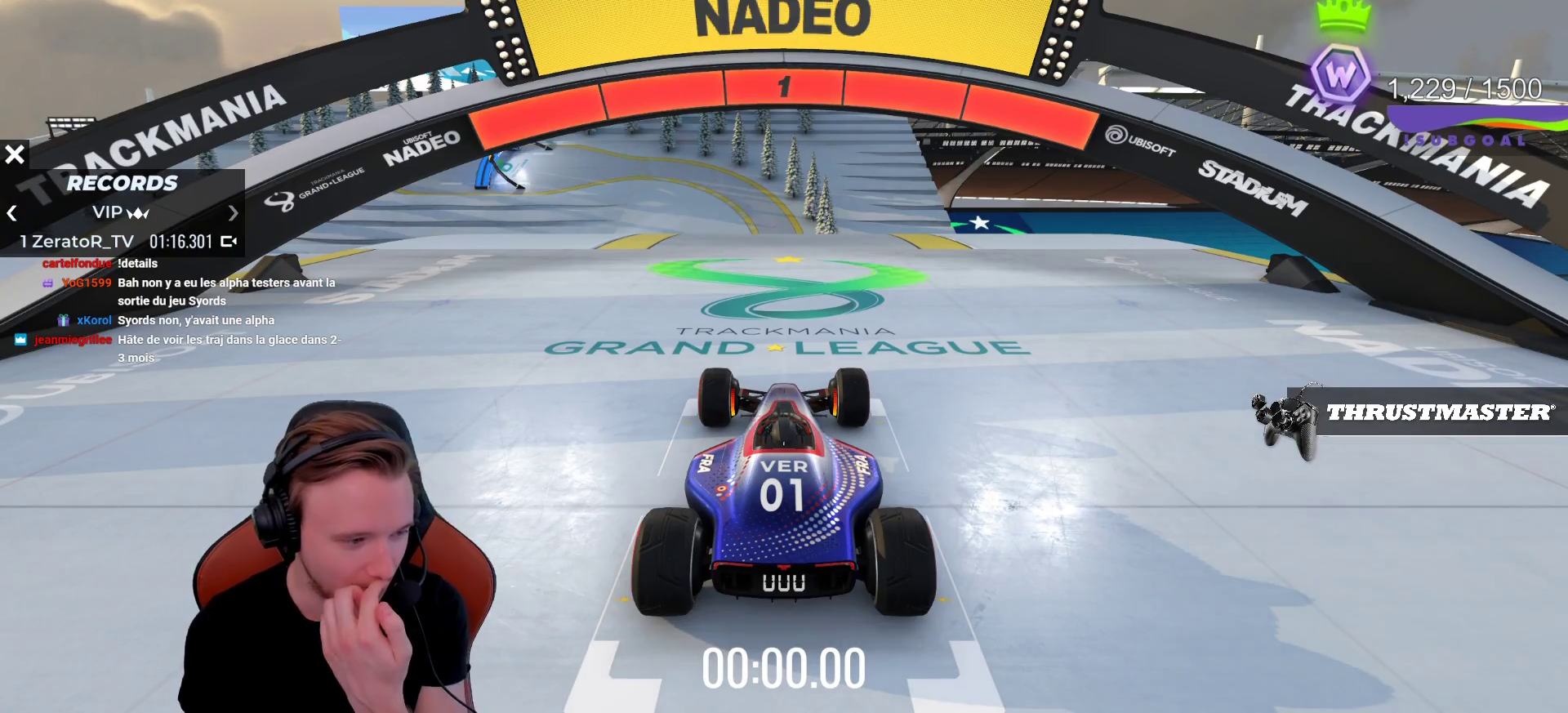
{"buttons": ["CROSS"], "left_stick": "center", "events": []}
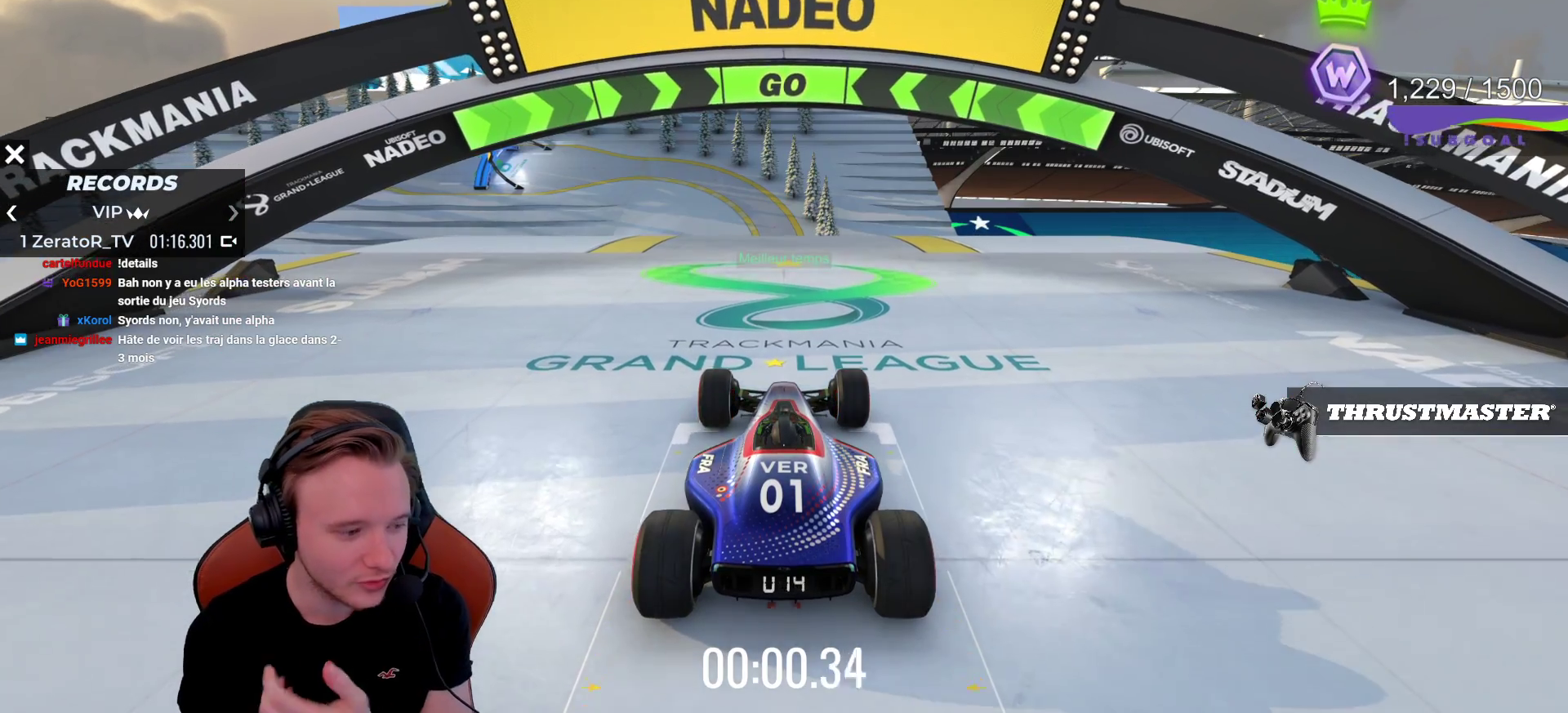
{"buttons": ["CROSS"], "left_stick": "center", "events": []}
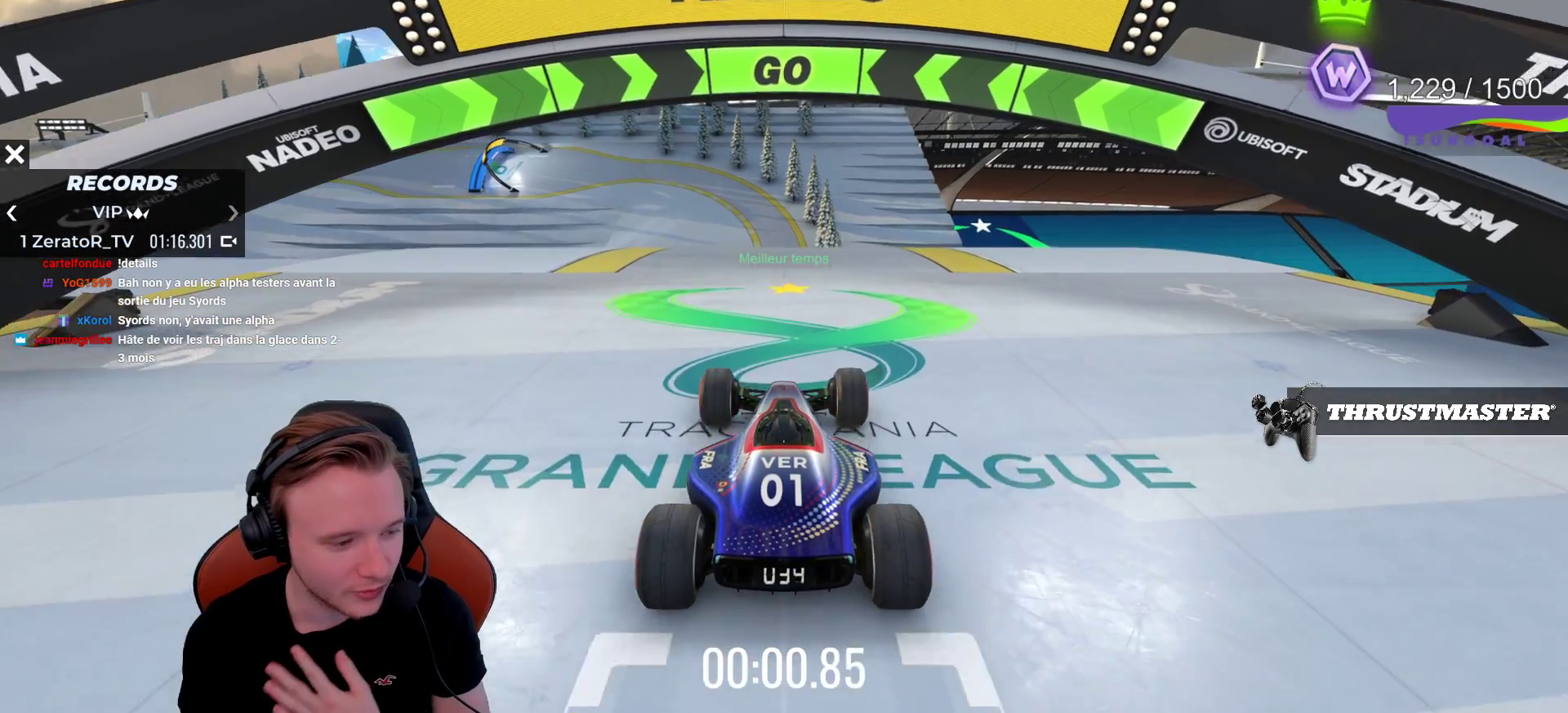
{"buttons": ["CROSS"], "left_stick": "center", "events": []}
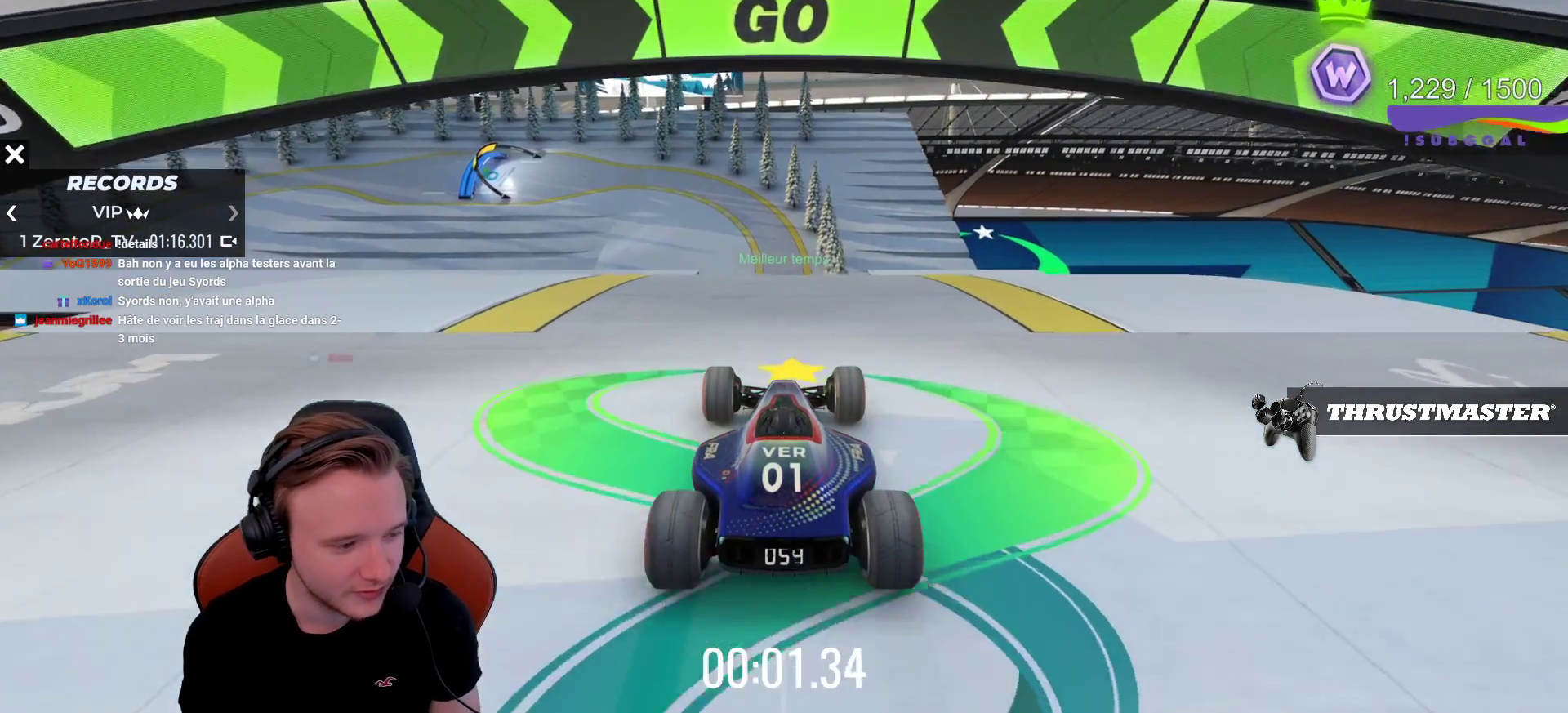
{"buttons": ["CROSS"], "left_stick": "center", "events": []}
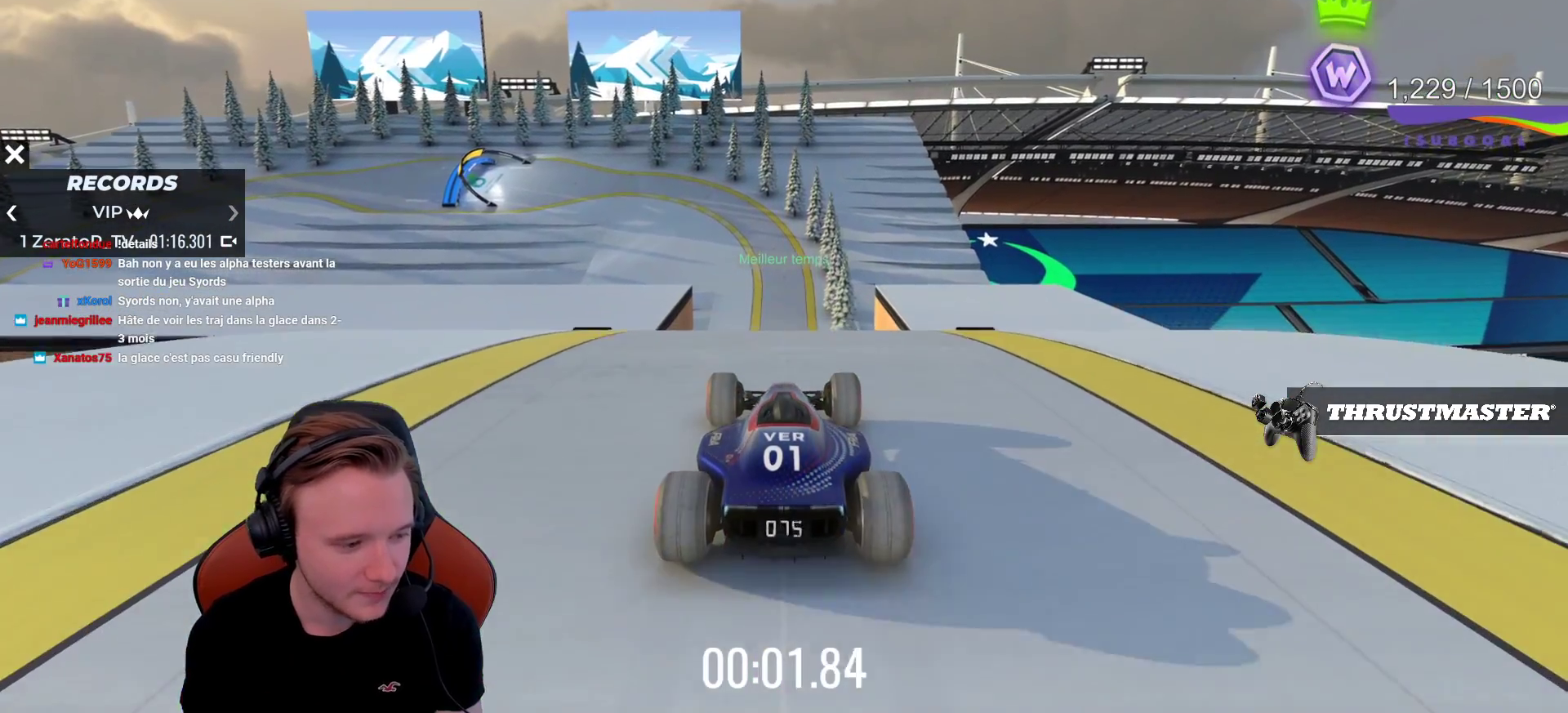
{"buttons": ["CROSS"], "left_stick": "center", "events": []}
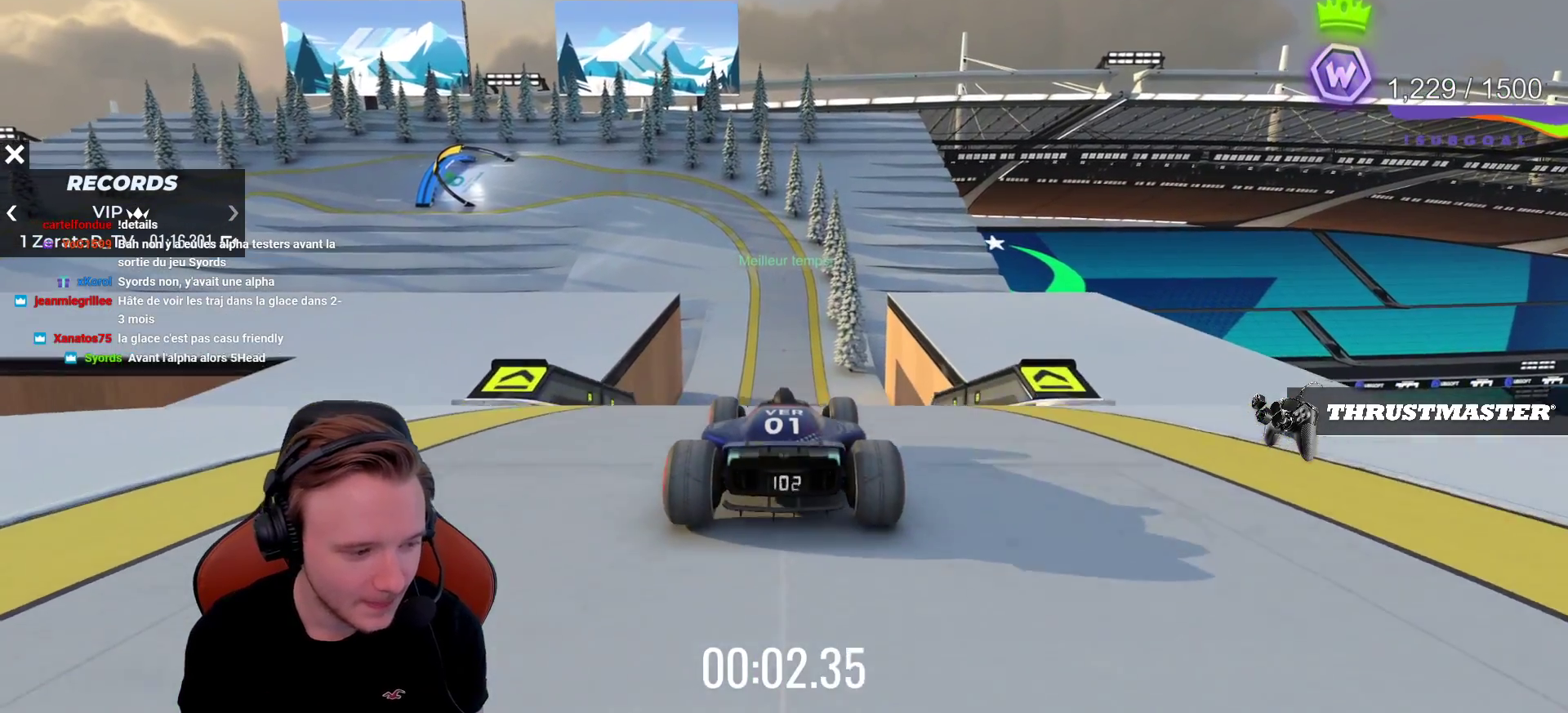
{"buttons": ["CROSS"], "left_stick": "center", "events": []}
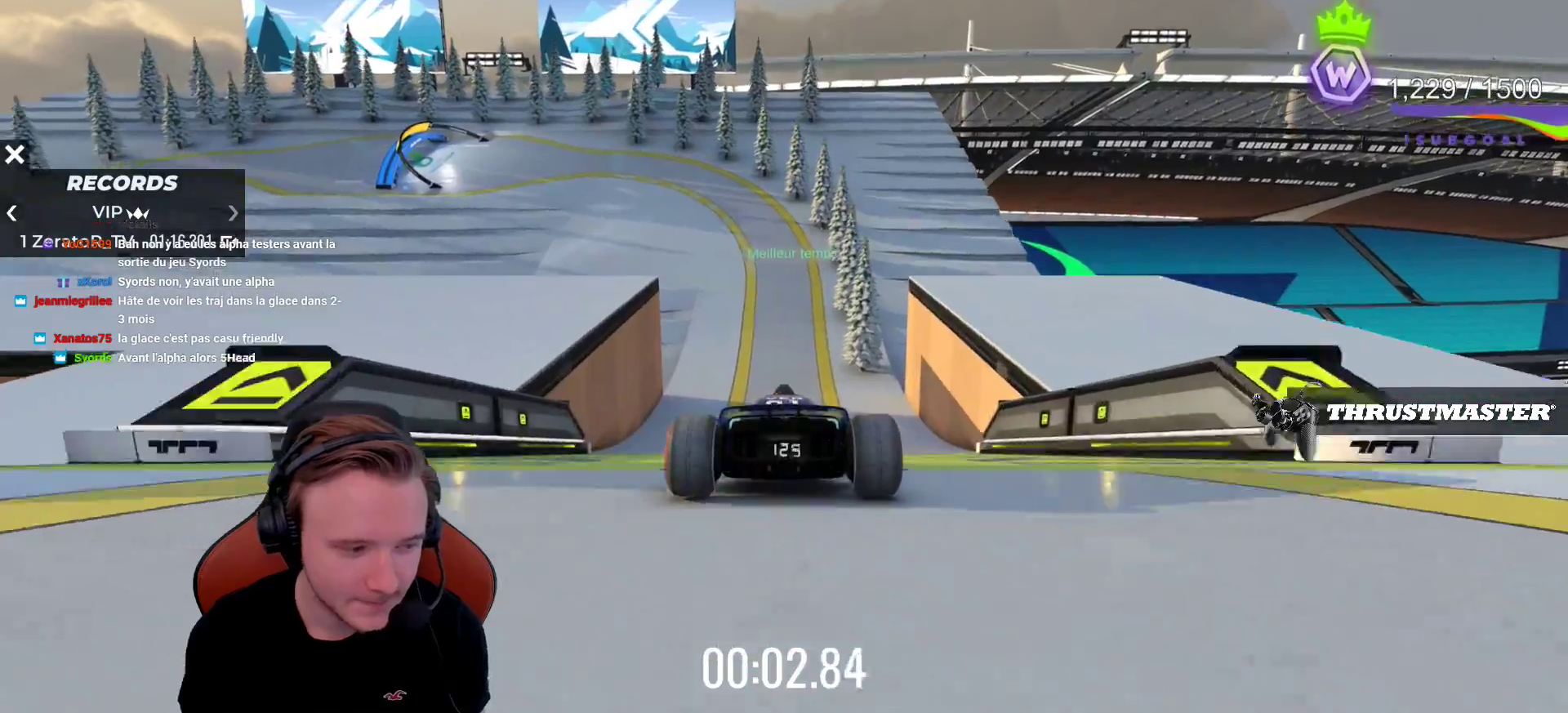
{"buttons": ["CROSS"], "left_stick": "center", "events": []}
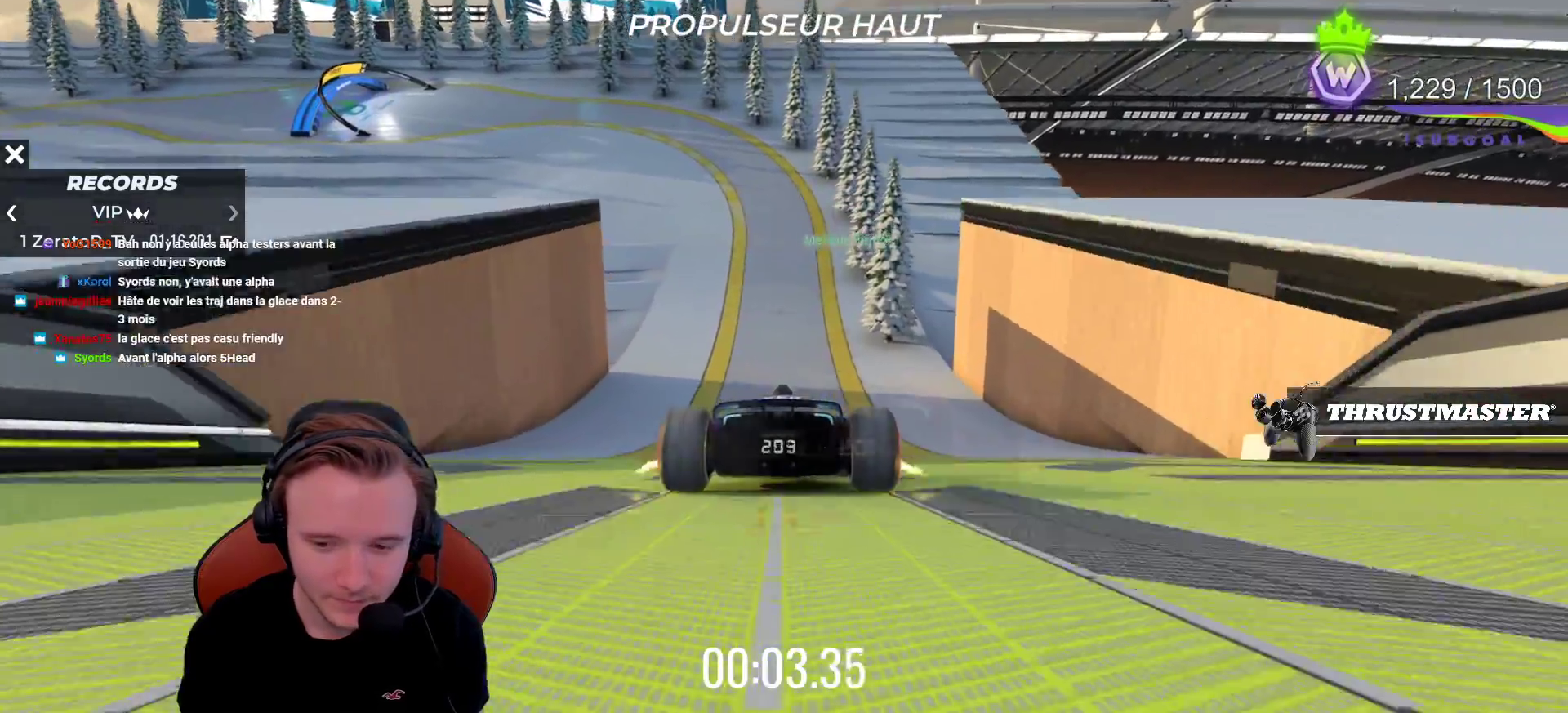
{"buttons": ["CROSS"], "left_stick": "left", "events": [[233, "left_stick", "left"]]}
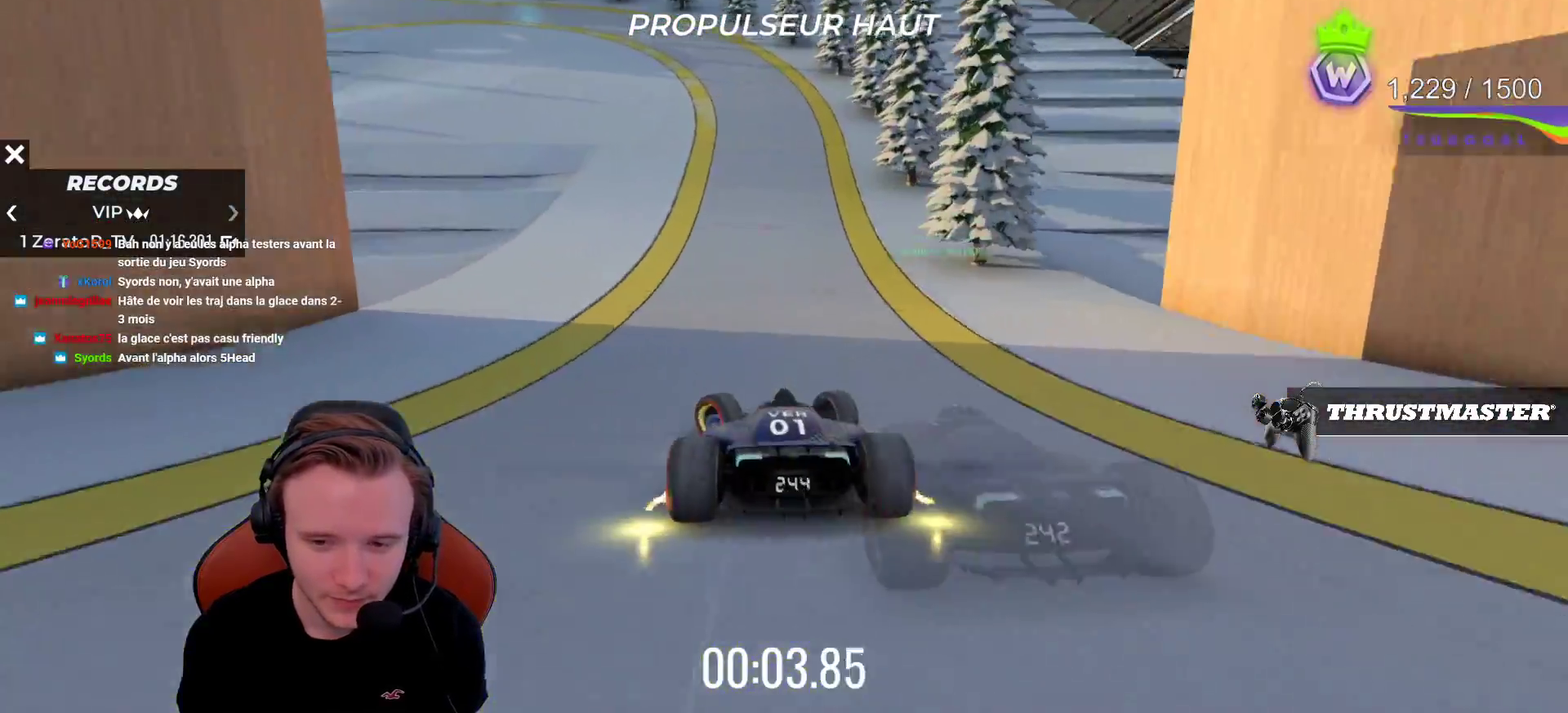
{"buttons": ["CROSS"], "left_stick": "left", "events": []}
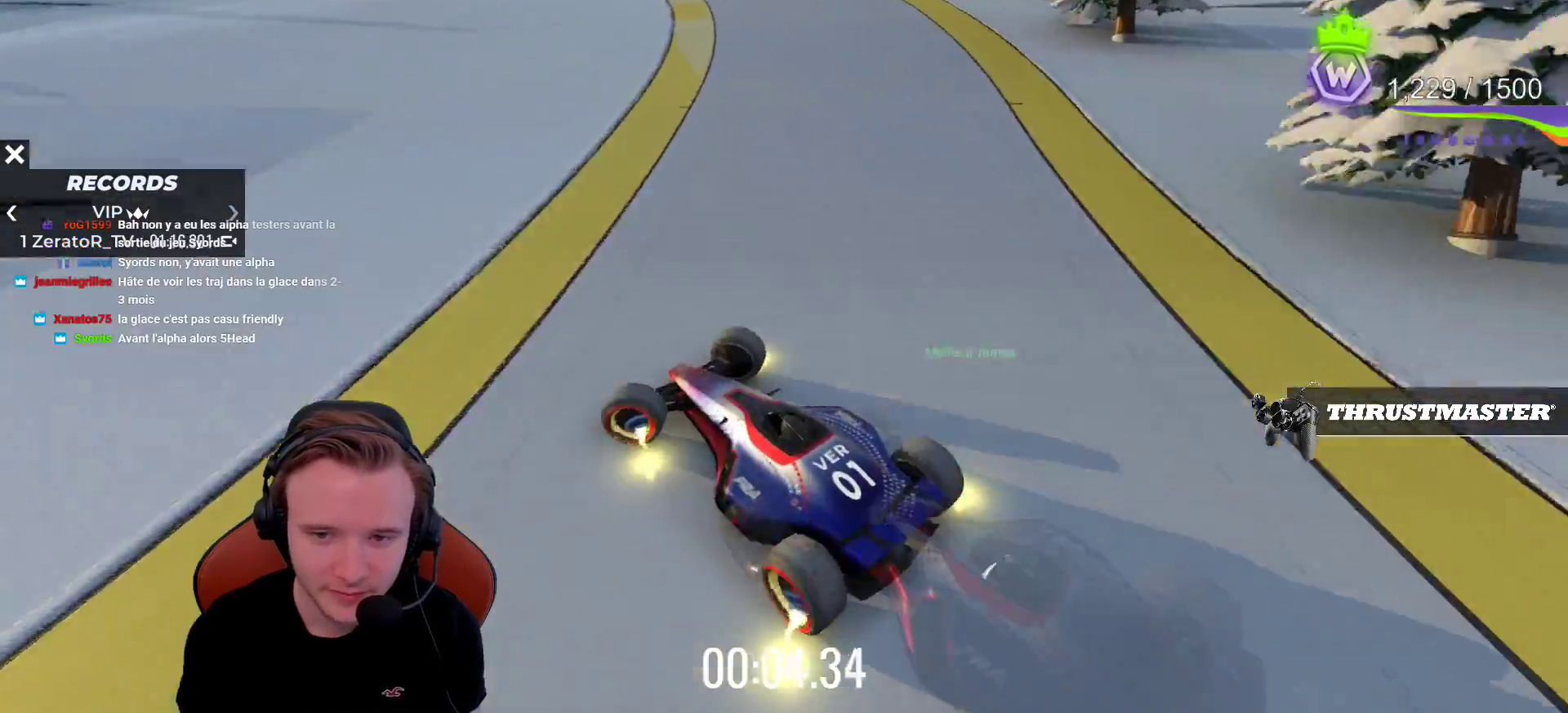
{"buttons": ["CROSS"], "left_stick": "right", "events": [[33, "left_stick", "center"], [217, "left_stick", "right"]]}
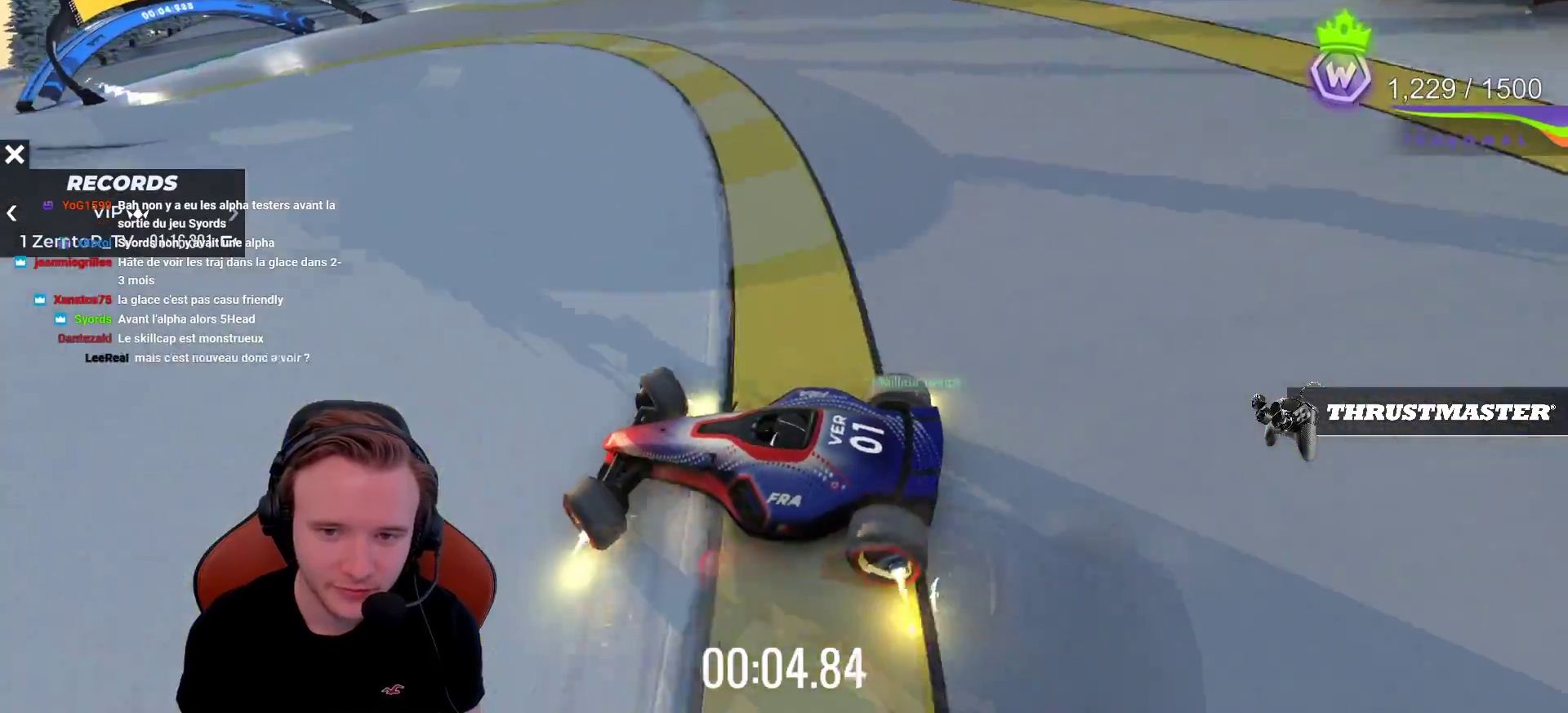
{"buttons": ["CROSS"], "left_stick": "right", "events": []}
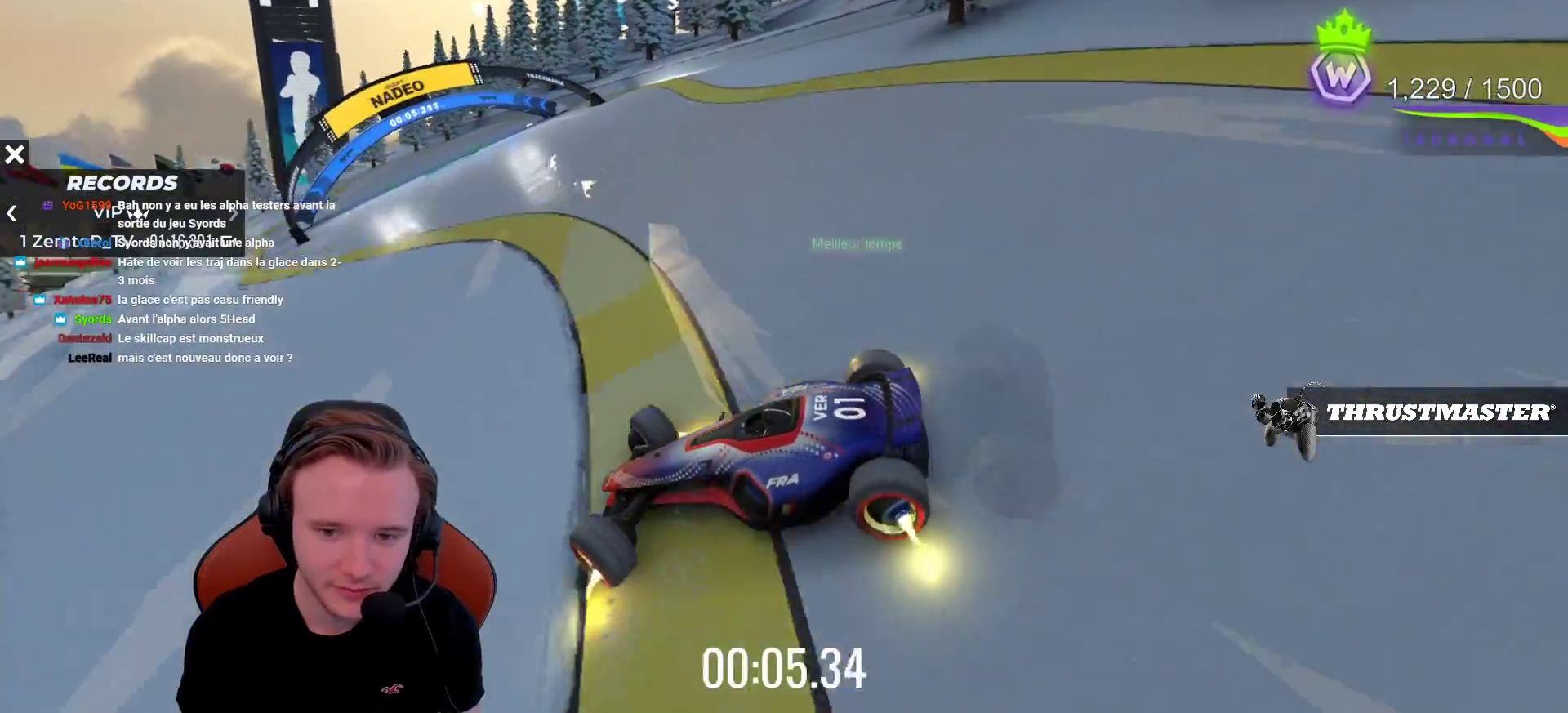
{"buttons": ["CROSS", "R2"], "left_stick": "right", "events": [[500, "R2", "down"]]}
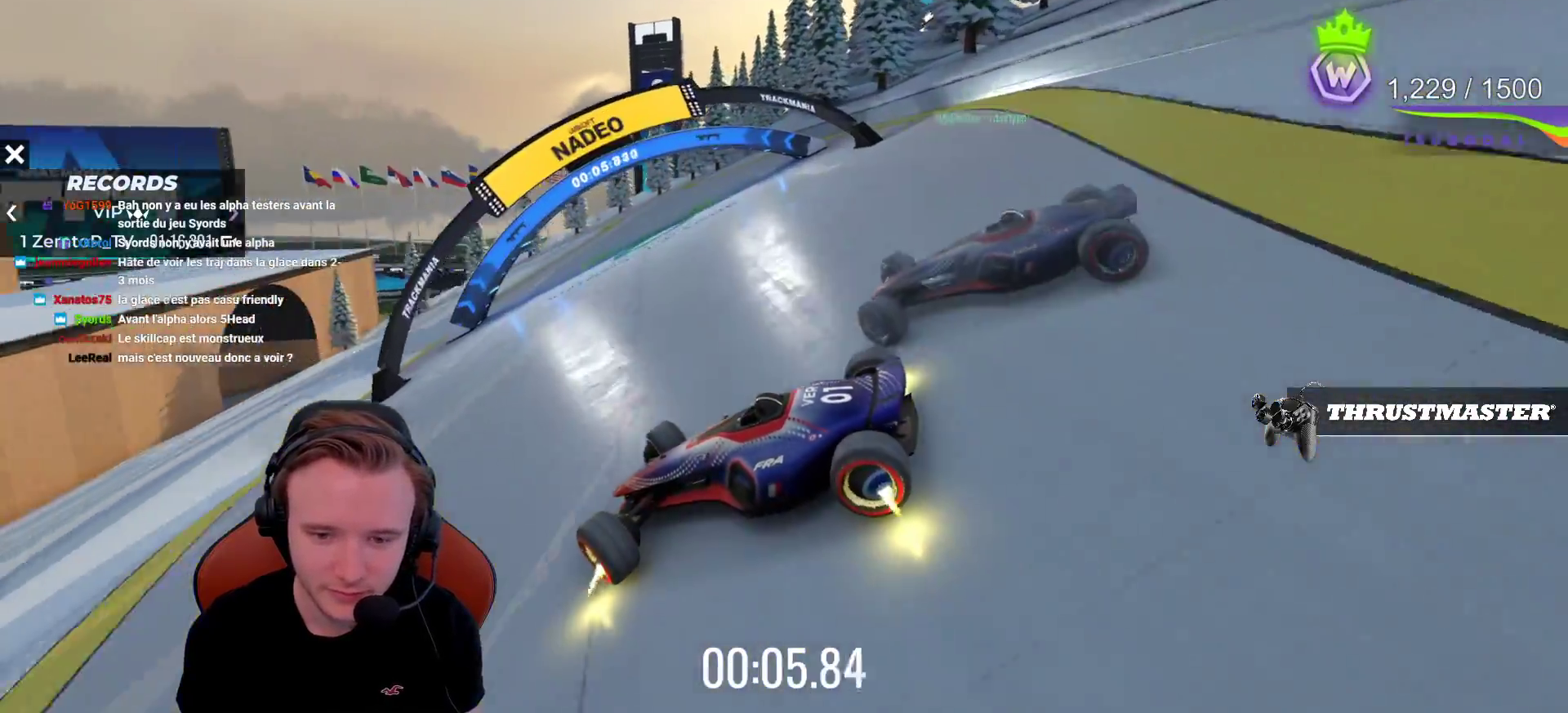
{"buttons": ["CROSS"], "left_stick": "right", "events": [[17, "R2", "up"]]}
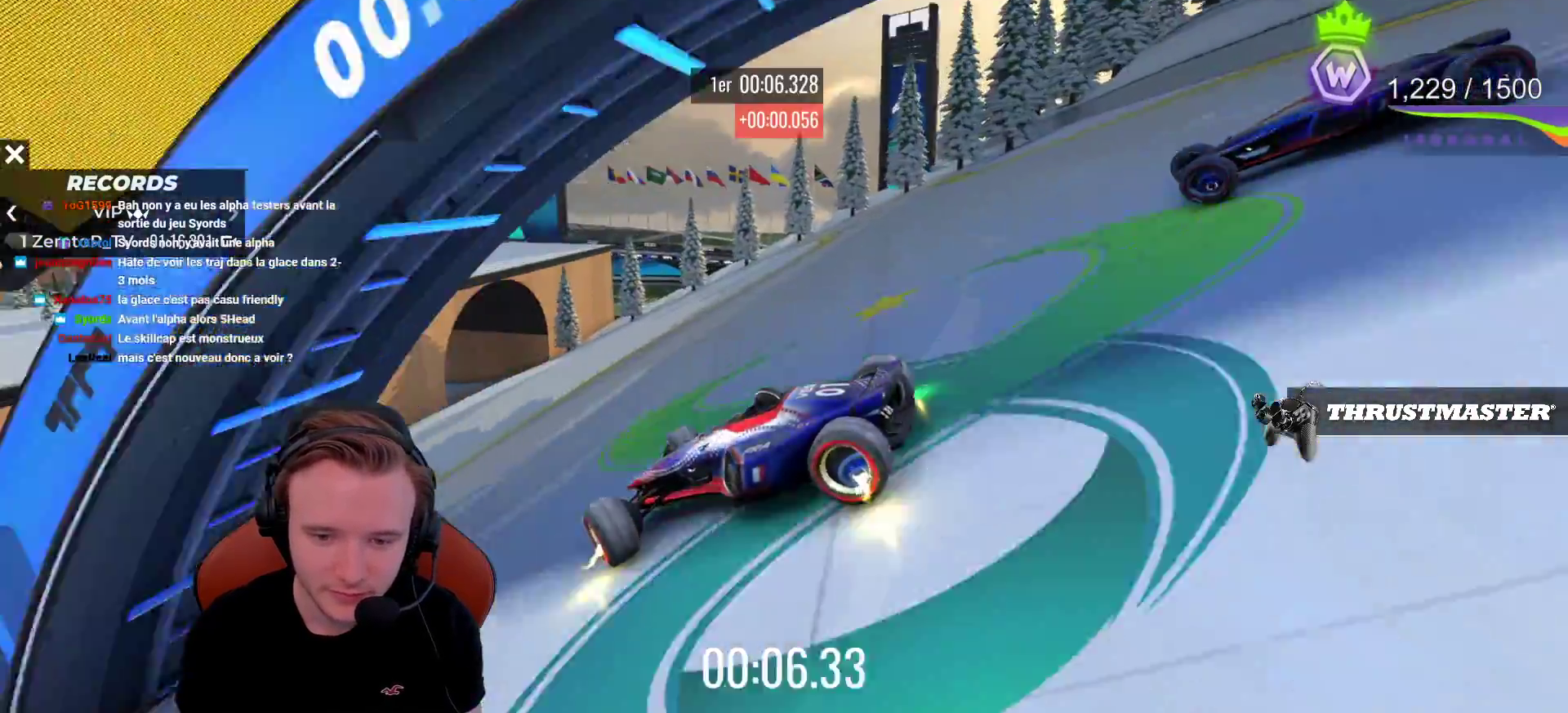
{"buttons": ["R1"], "left_stick": "center", "events": [[50, "CROSS", "up"], [133, "R1", "down"], [383, "left_stick", "center"]]}
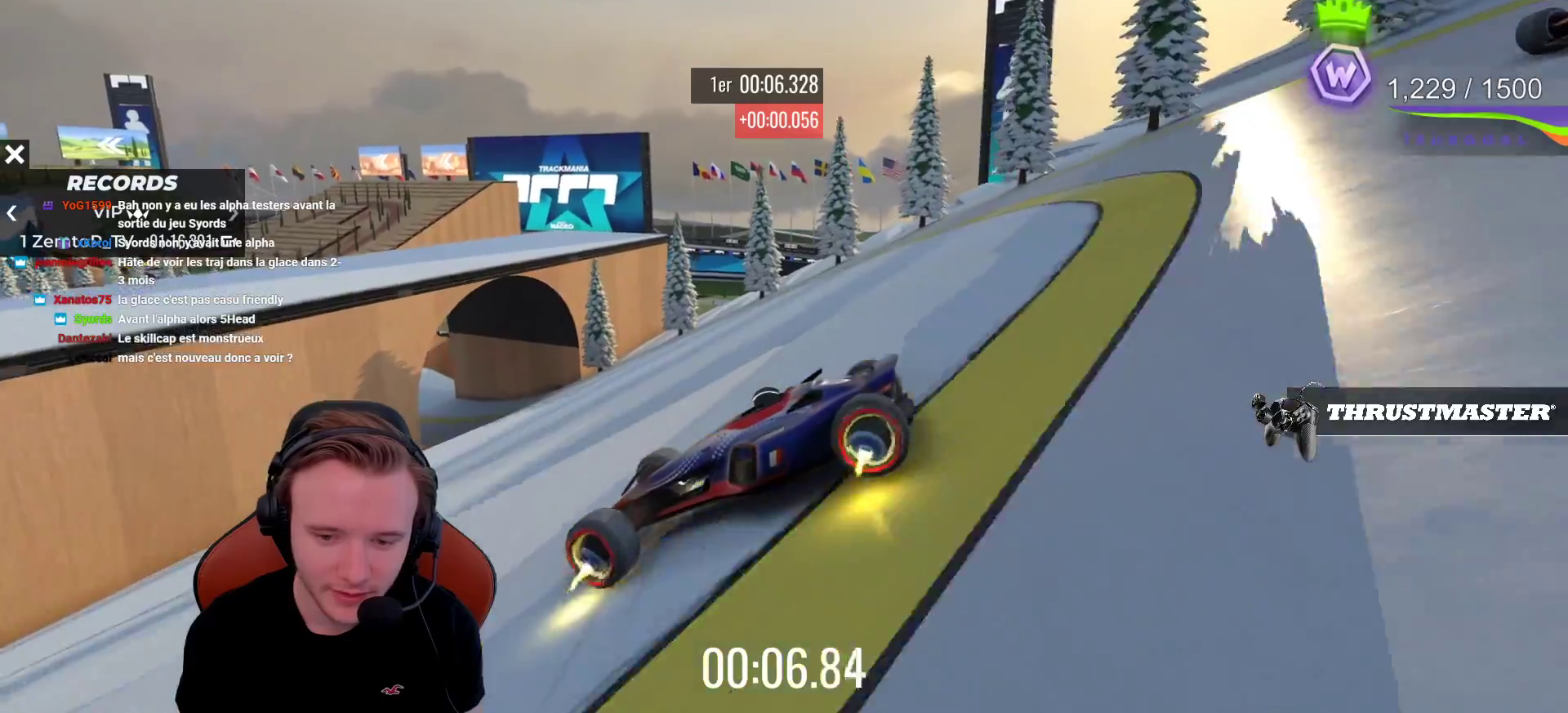
{"buttons": ["CROSS"], "left_stick": "right", "events": [[83, "R1", "up"], [83, "left_stick", "right"], [283, "CROSS", "down"]]}
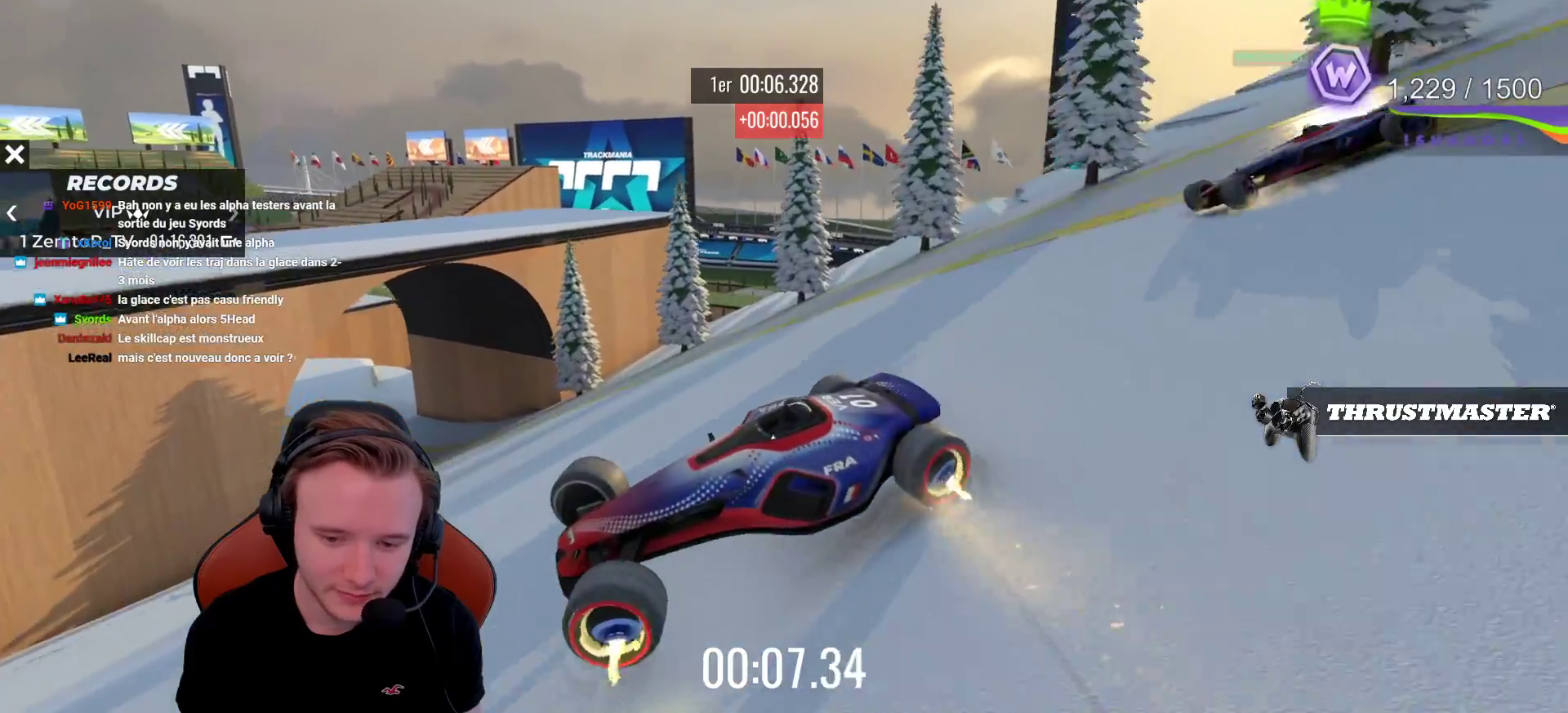
{"buttons": ["CROSS"], "left_stick": "right", "events": []}
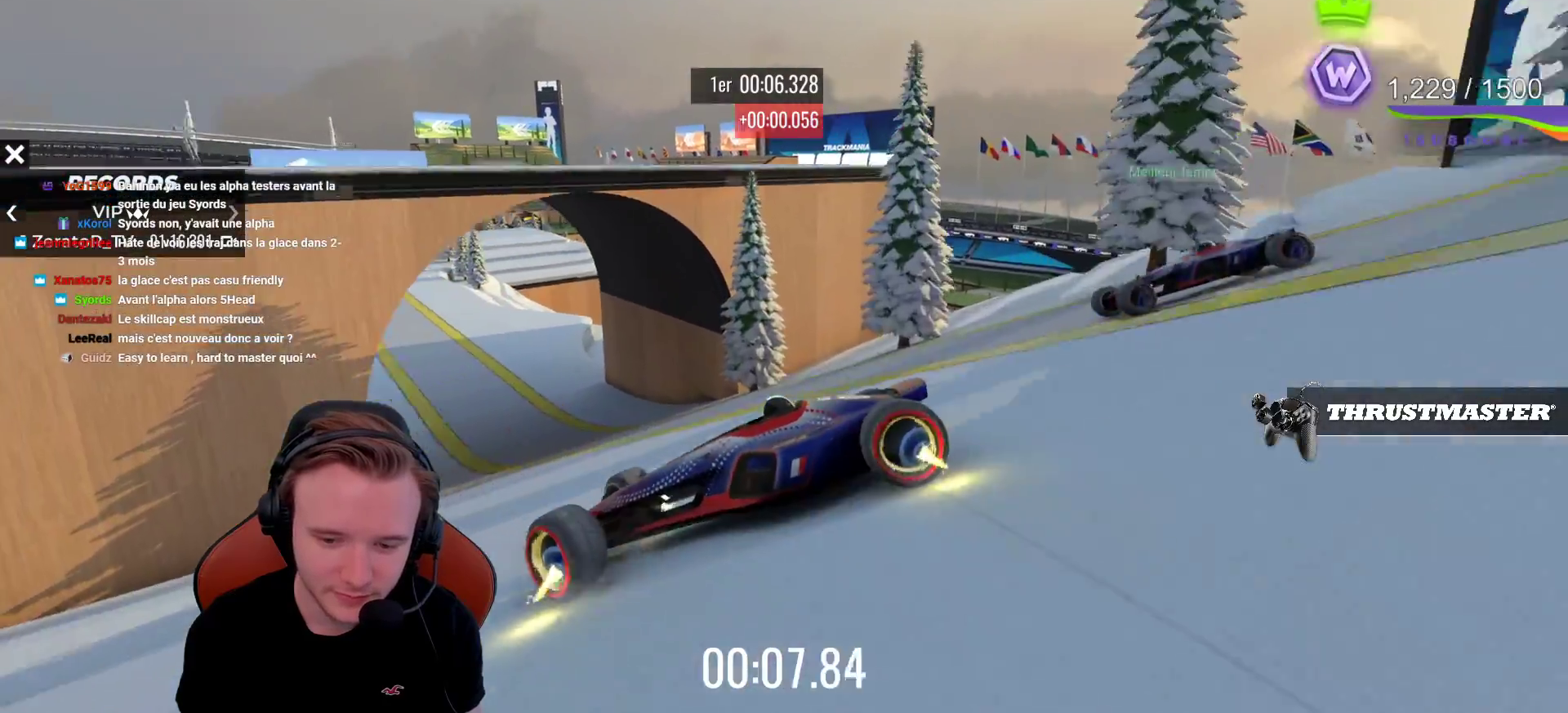
{"buttons": [], "left_stick": "right", "events": [[450, "CROSS", "up"]]}
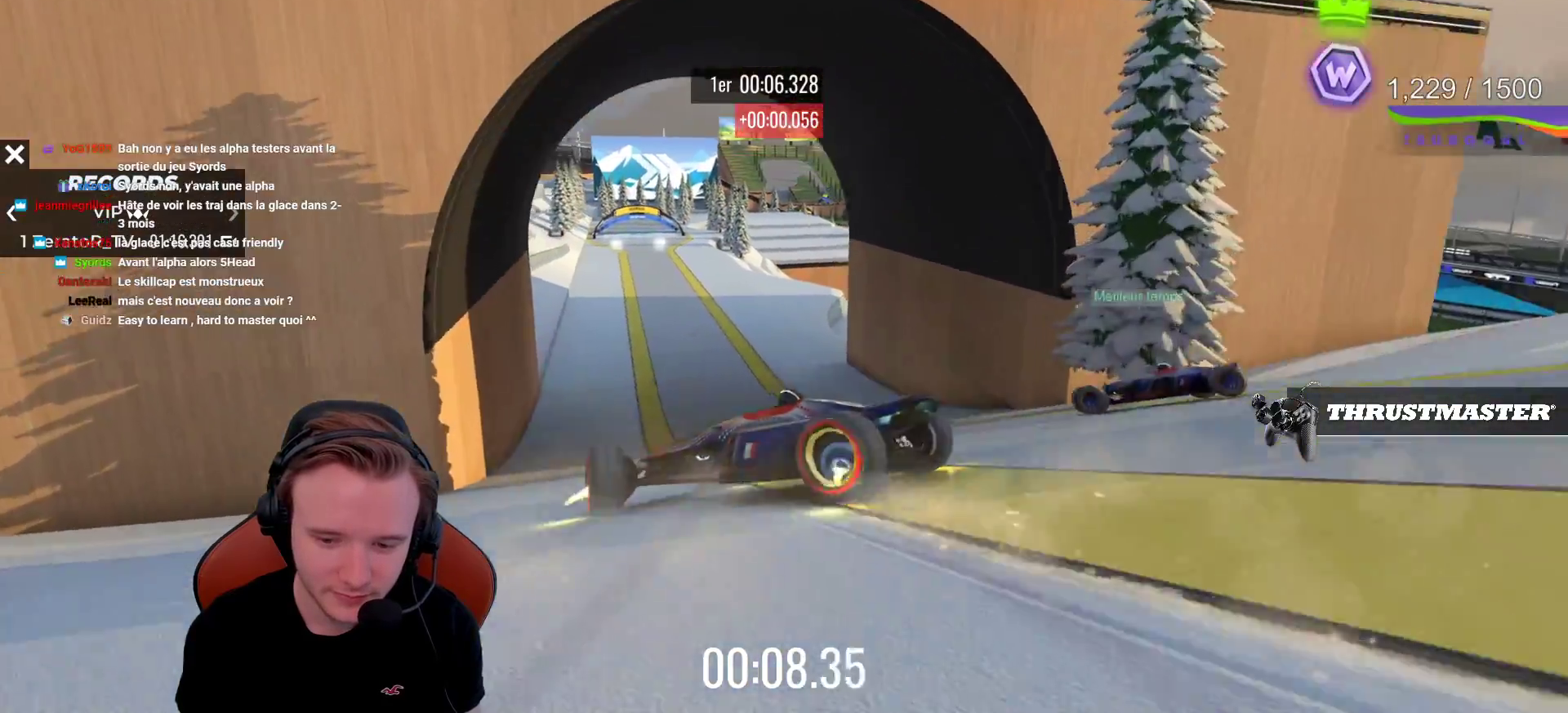
{"buttons": ["CROSS"], "left_stick": "left", "events": [[267, "CROSS", "down"], [383, "left_stick", "left"]]}
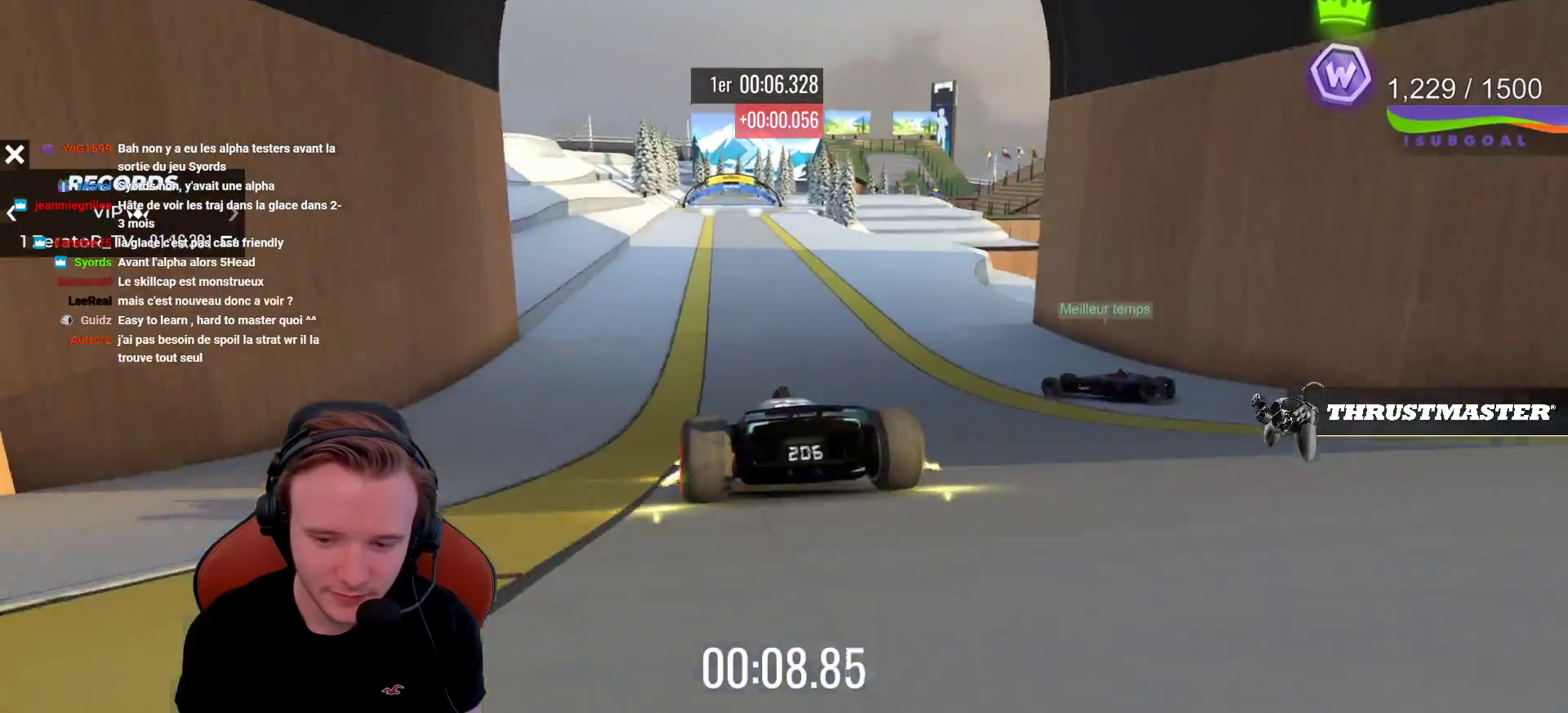
{"buttons": ["CROSS"], "left_stick": "center", "events": [[433, "left_stick", "center"]]}
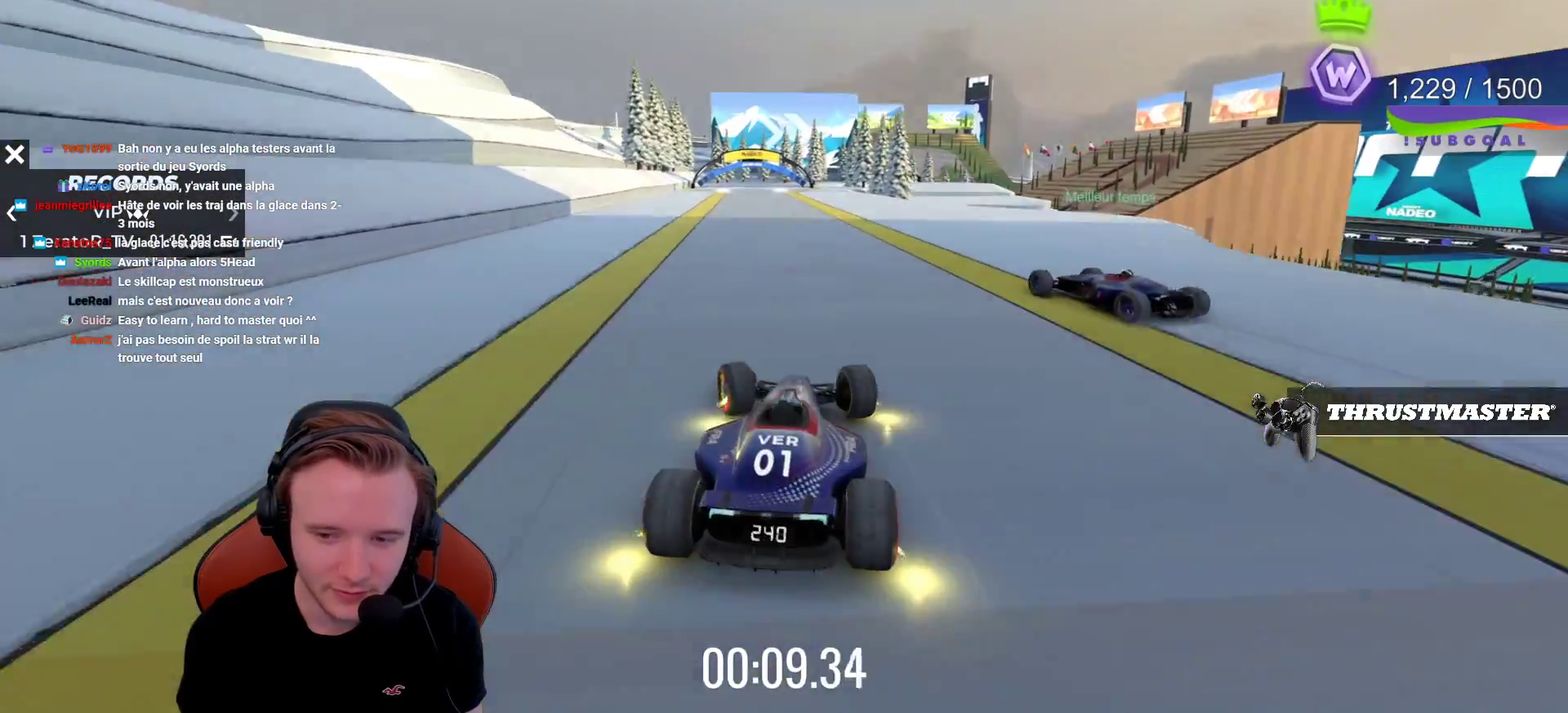
{"buttons": ["CROSS"], "left_stick": "center", "events": [[17, "left_stick", "left"], [317, "left_stick", "center"]]}
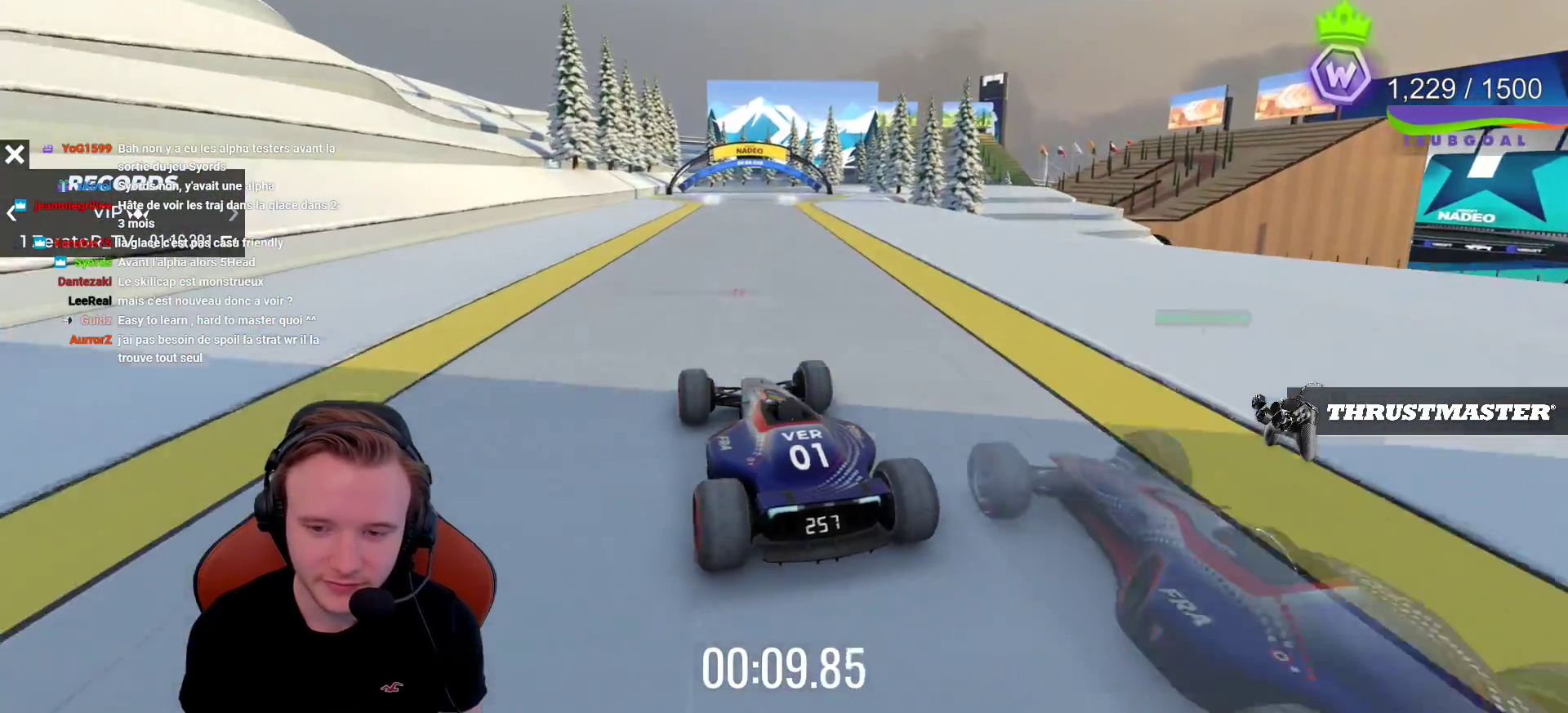
{"buttons": ["CROSS"], "left_stick": "right", "events": [[250, "left_stick", "right"]]}
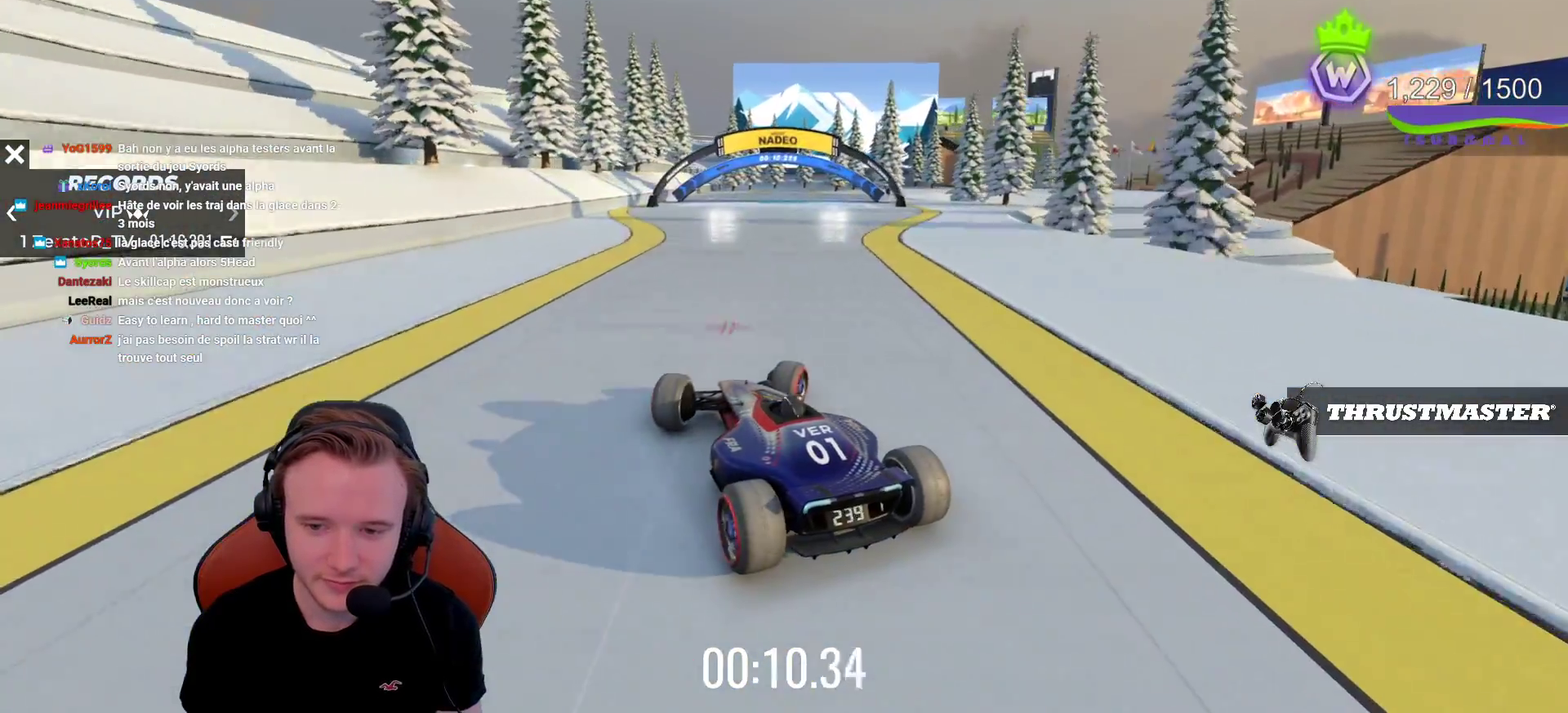
{"buttons": [], "left_stick": "center", "events": [[50, "CROSS", "up"], [167, "R1", "down"], [250, "left_stick", "center"], [283, "R1", "up"]]}
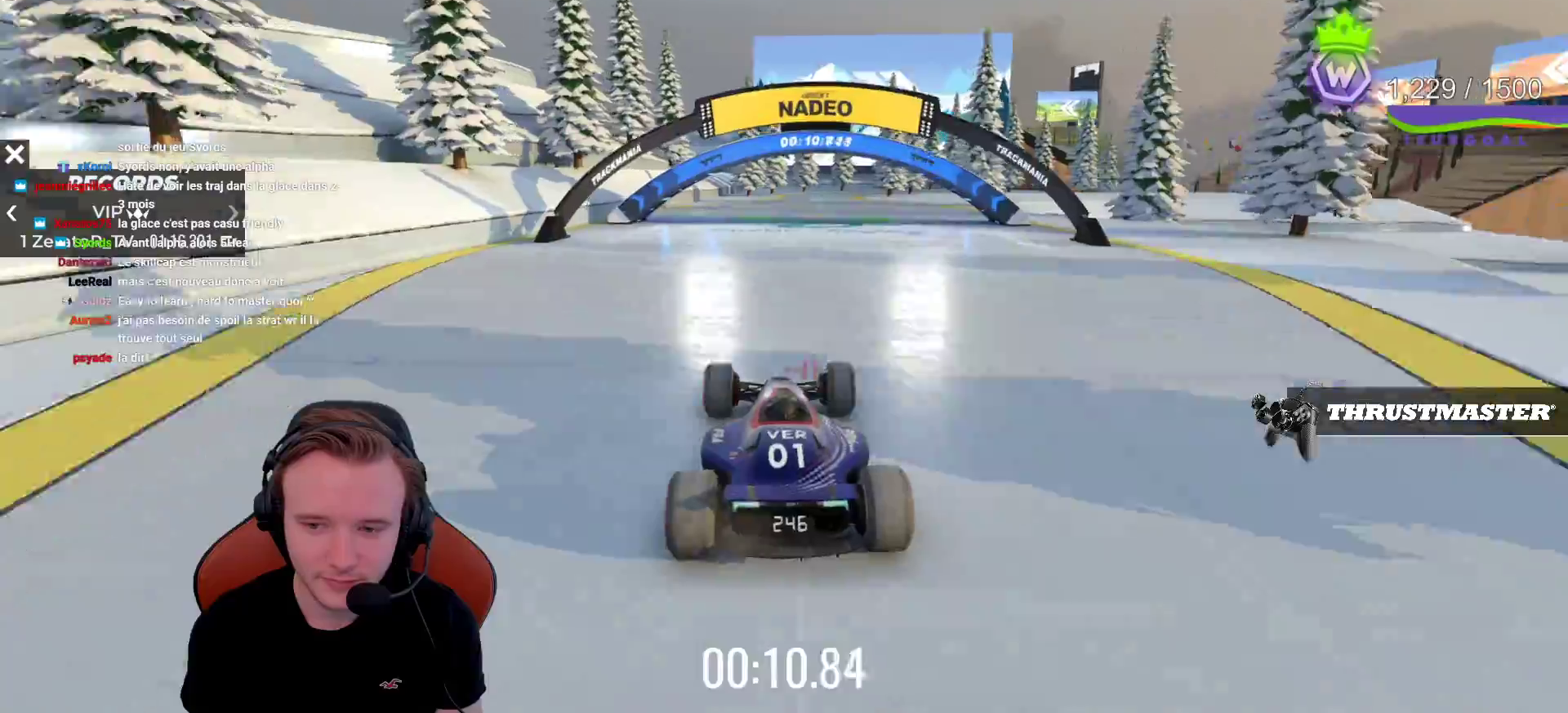
{"buttons": [], "left_stick": "right", "events": [[33, "left_stick", "right"], [200, "left_stick", "center"], [367, "left_stick", "right"]]}
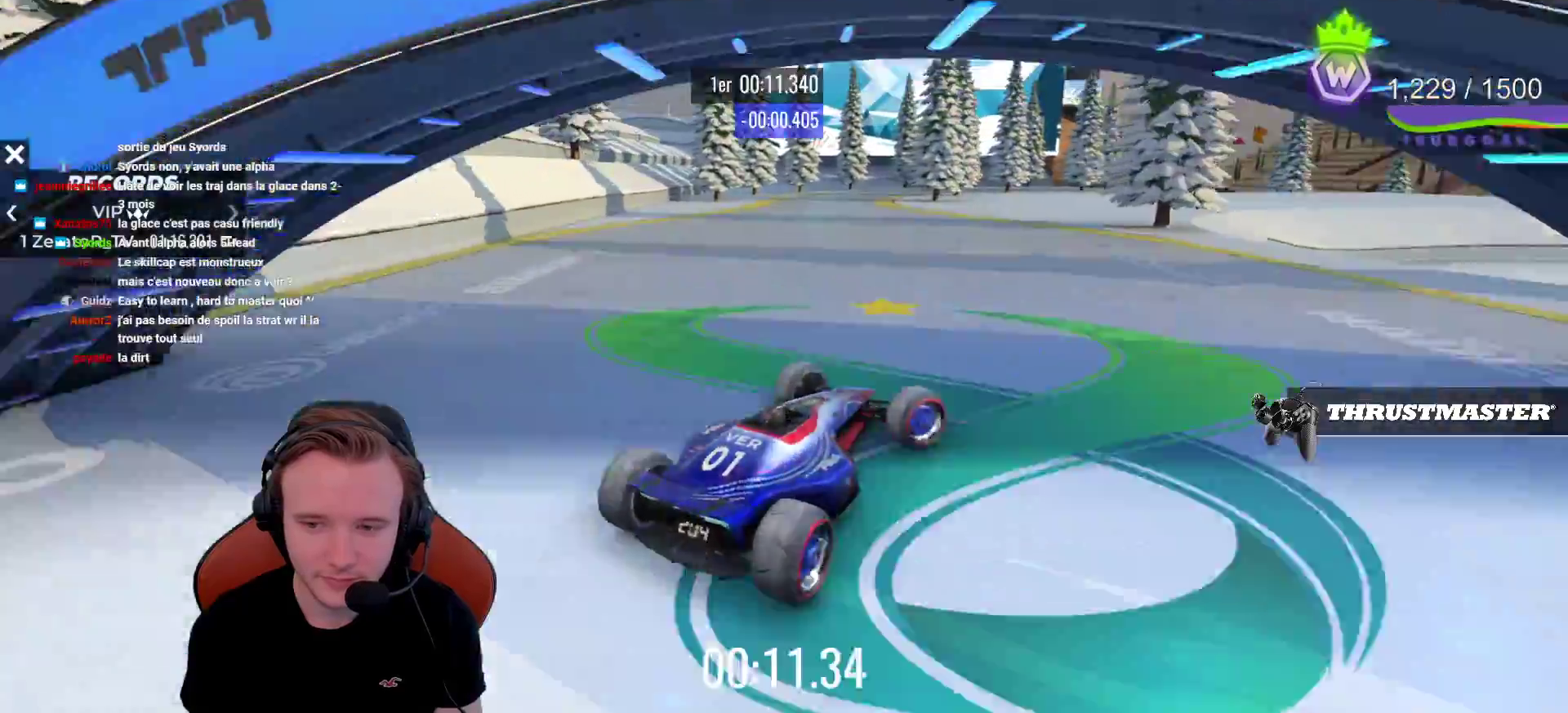
{"buttons": [], "left_stick": "center", "events": [[267, "left_stick", "center"]]}
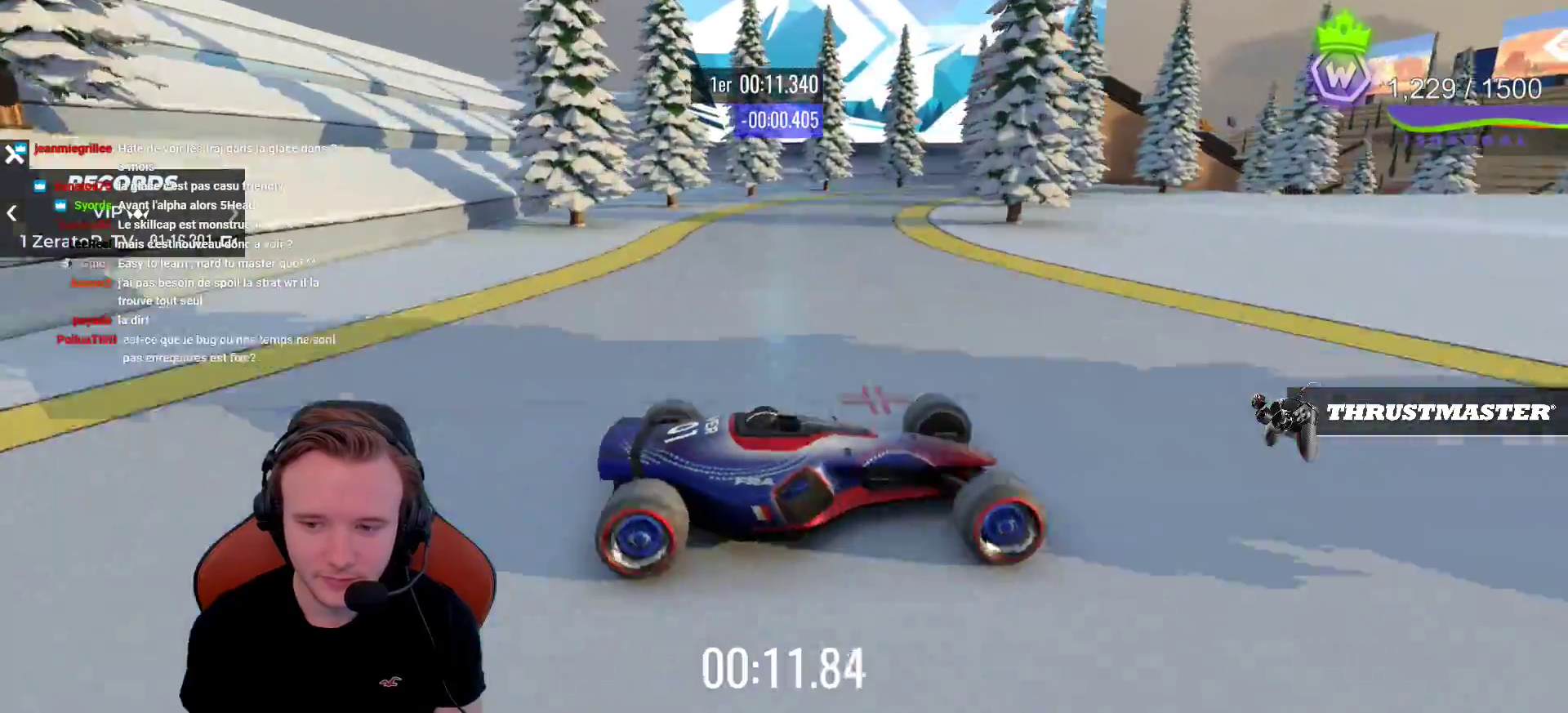
{"buttons": ["CROSS"], "left_stick": "left", "events": [[83, "CROSS", "down"], [117, "left_stick", "left"]]}
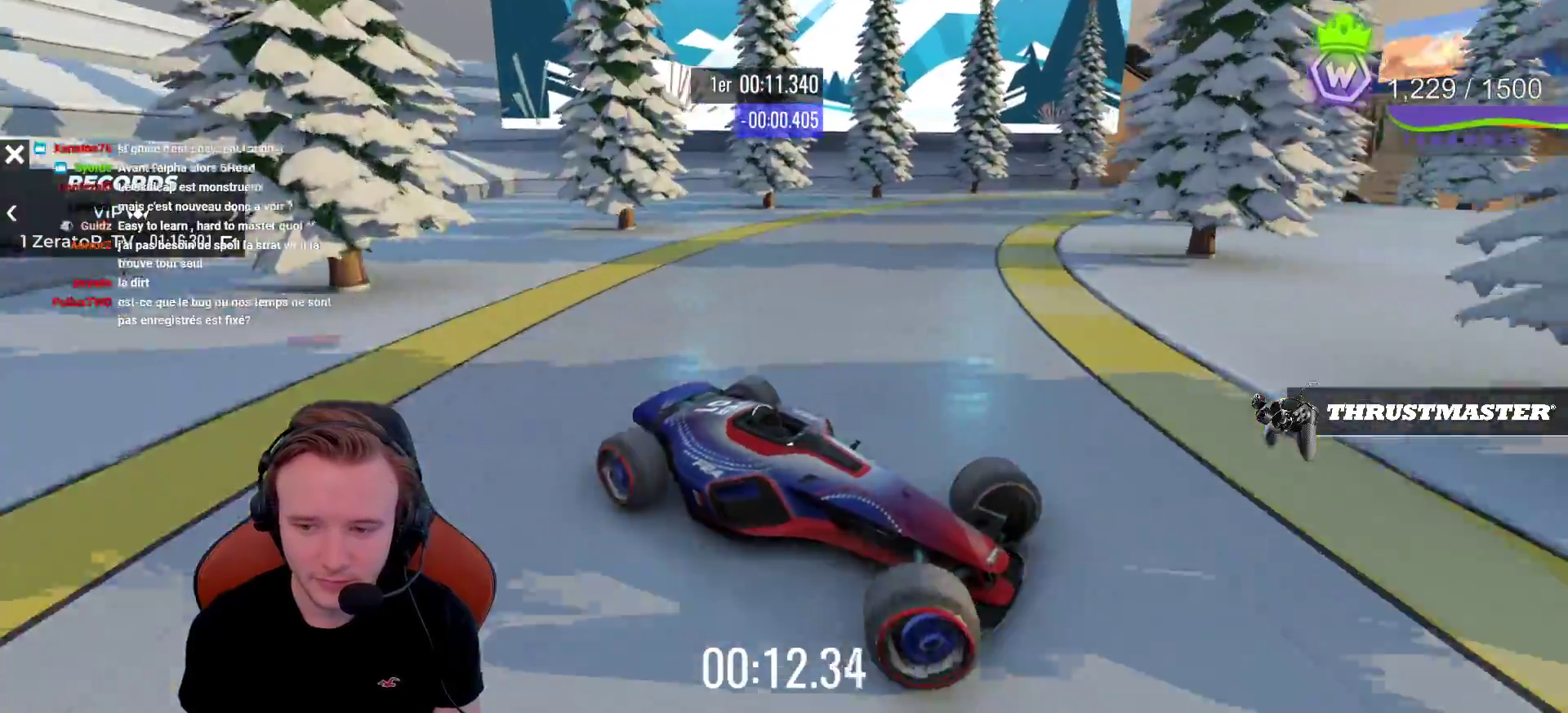
{"buttons": ["CROSS"], "left_stick": "left", "events": []}